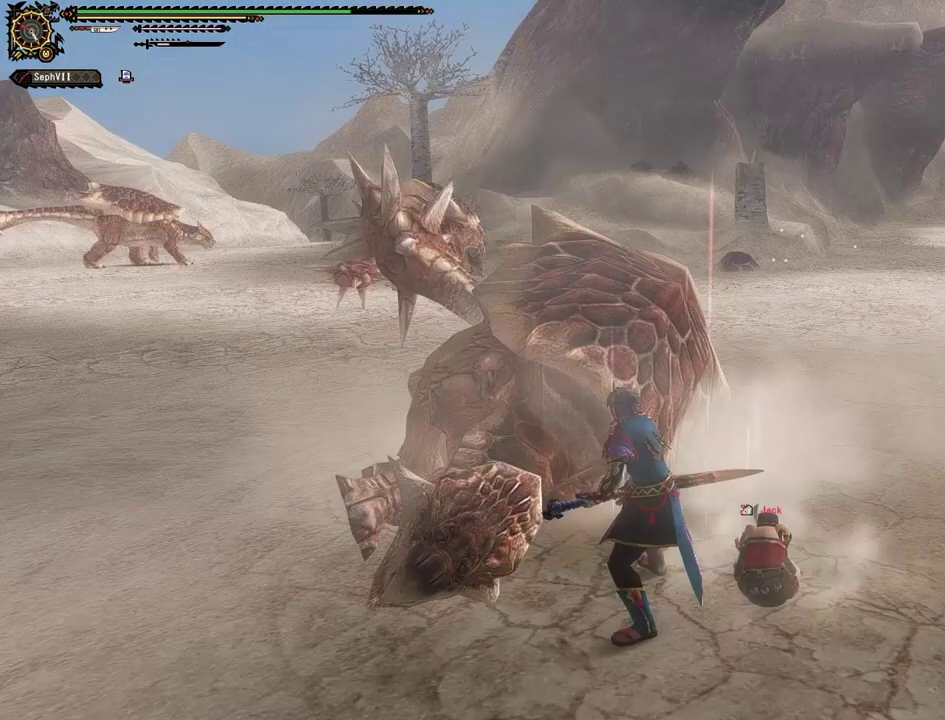
Gameplay with a controller (PlayStation layout); each line is a JSON object with the inputs held at the frame after it (dt_ms = milliseconds from this image to that frame). "events" lists button and stick changes between this image and that frame as [ms after this image, input, new state], when the widget could be followed in between. This document gives stick clicks only as held states, not as events.
{"dt_ms": 400, "buttons": [], "left_stick": "left", "right_stick": "center", "events": [[367, "left_stick", "left"]]}
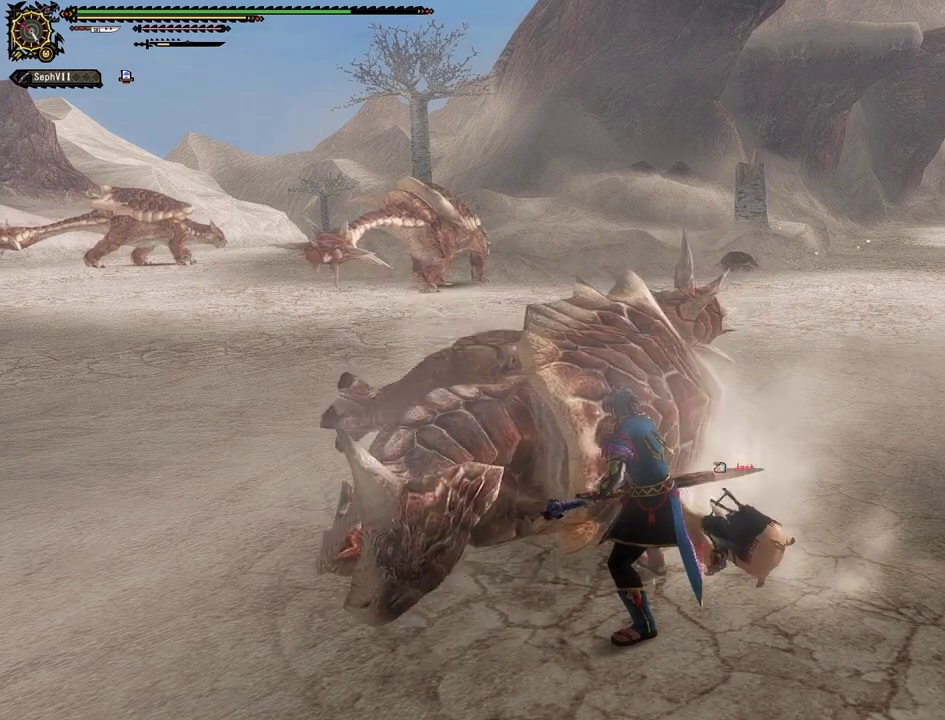
{"dt_ms": 500, "buttons": [], "left_stick": "down-left", "right_stick": "center", "events": [[233, "left_stick", "down-left"]]}
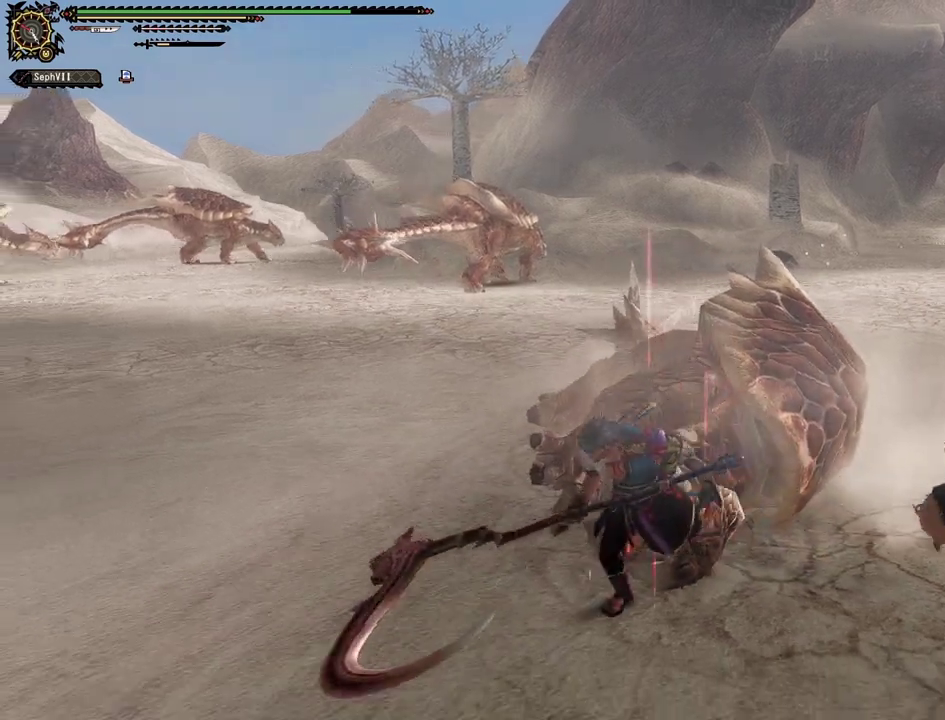
{"dt_ms": 700, "buttons": [], "left_stick": "left", "right_stick": "center", "events": [[467, "left_stick", "left"]]}
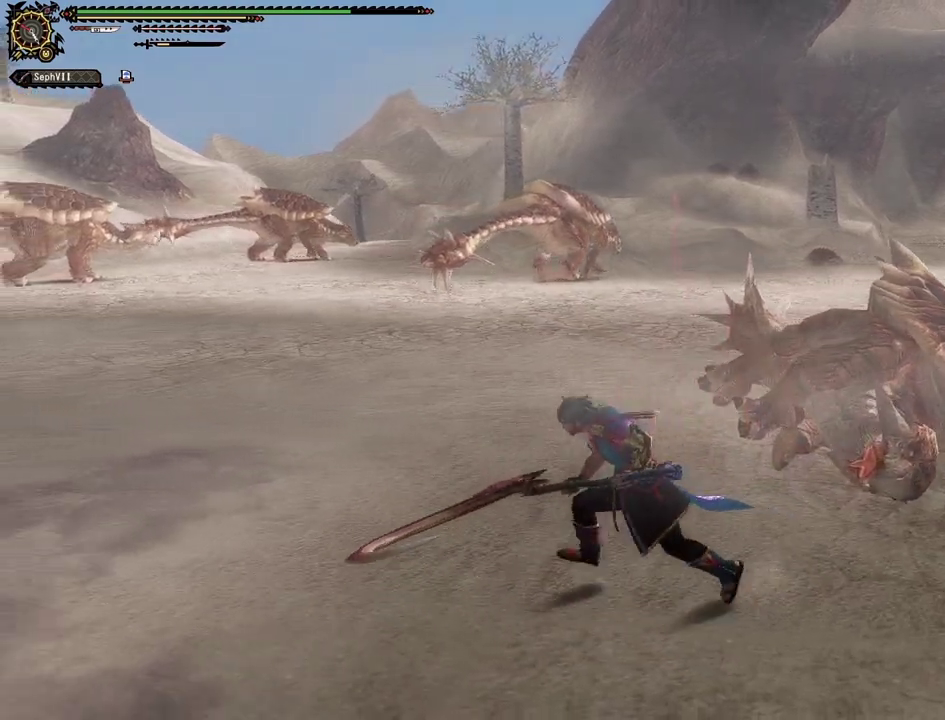
{"dt_ms": 500, "buttons": [], "left_stick": "up-left", "right_stick": "center", "events": [[167, "left_stick", "up-left"]]}
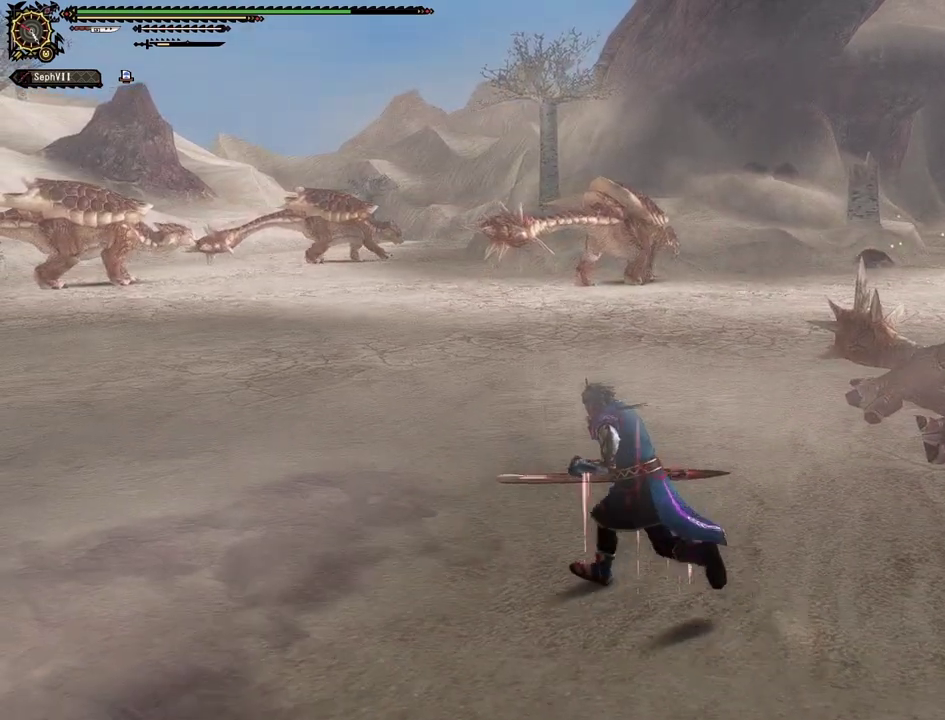
{"dt_ms": 500, "buttons": [], "left_stick": "up-left", "right_stick": "center", "events": []}
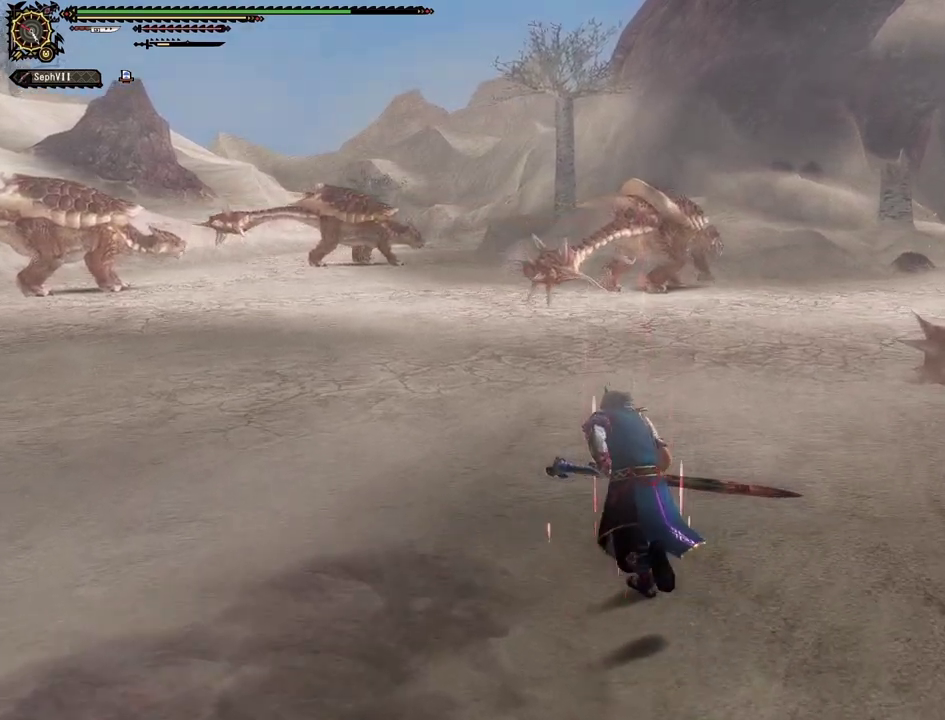
{"dt_ms": 500, "buttons": [], "left_stick": "up", "right_stick": "center", "events": [[150, "left_stick", "up"]]}
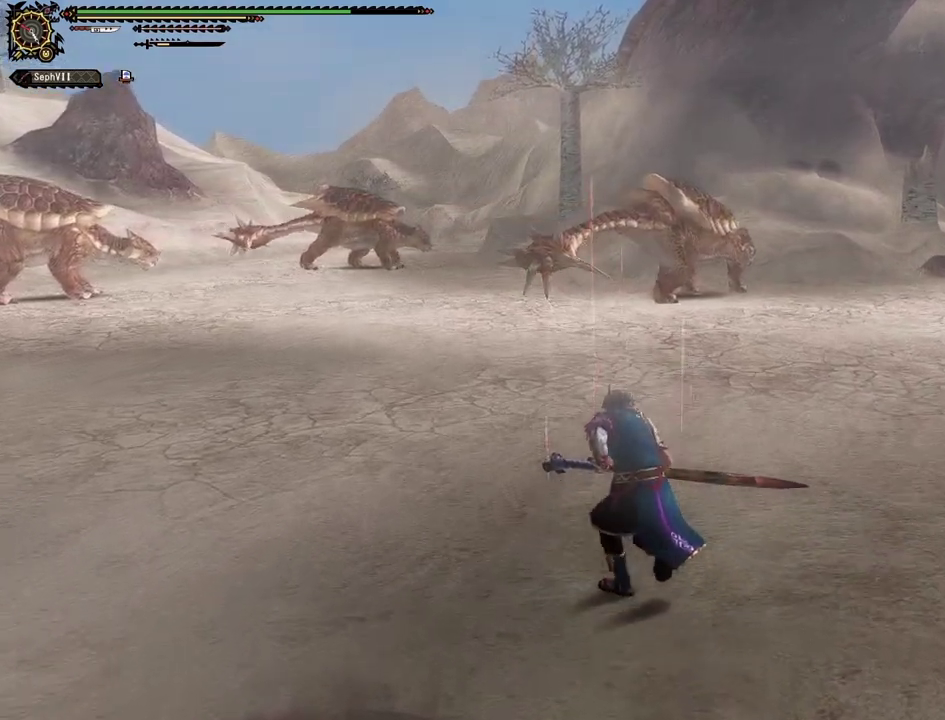
{"dt_ms": 400, "buttons": [], "left_stick": "up", "right_stick": "center", "events": []}
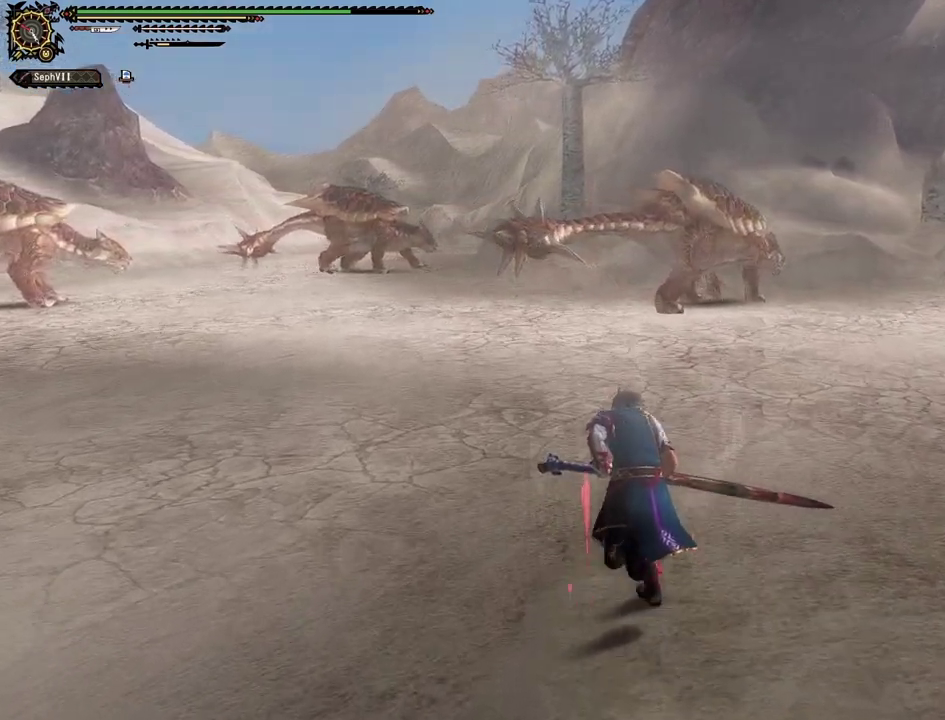
{"dt_ms": 600, "buttons": [], "left_stick": "up", "right_stick": "center", "events": []}
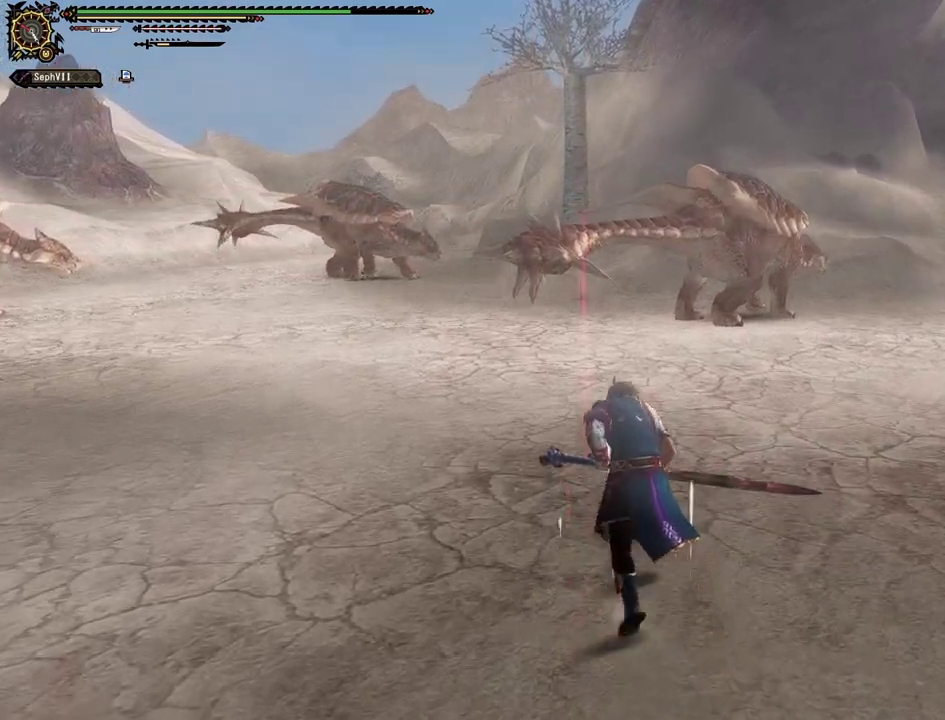
{"dt_ms": 400, "buttons": [], "left_stick": "up", "right_stick": "center", "events": []}
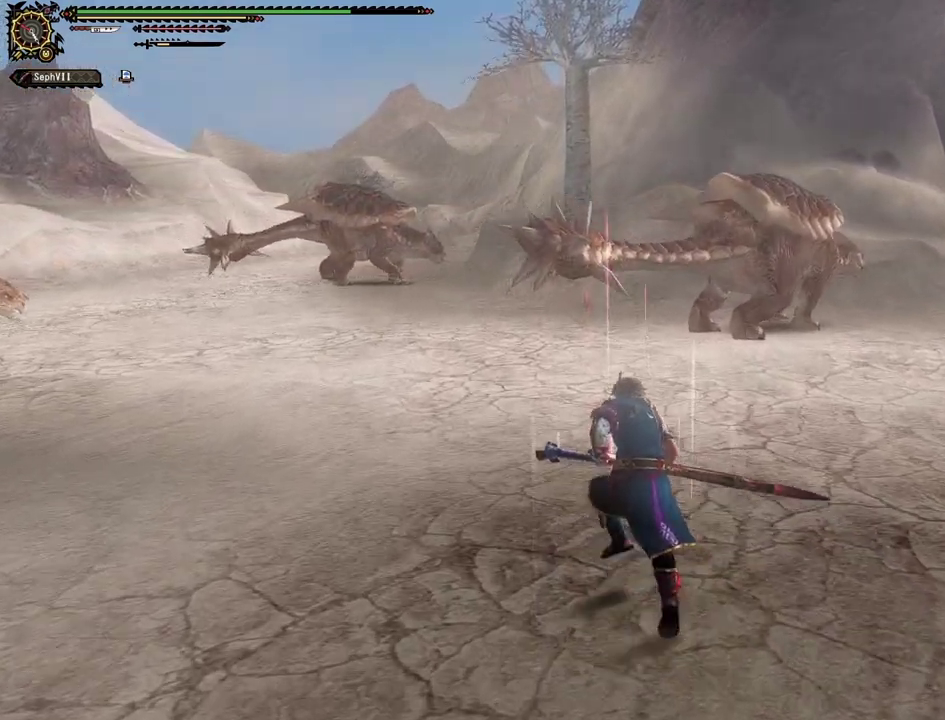
{"dt_ms": 300, "buttons": [], "left_stick": "up", "right_stick": "center", "events": []}
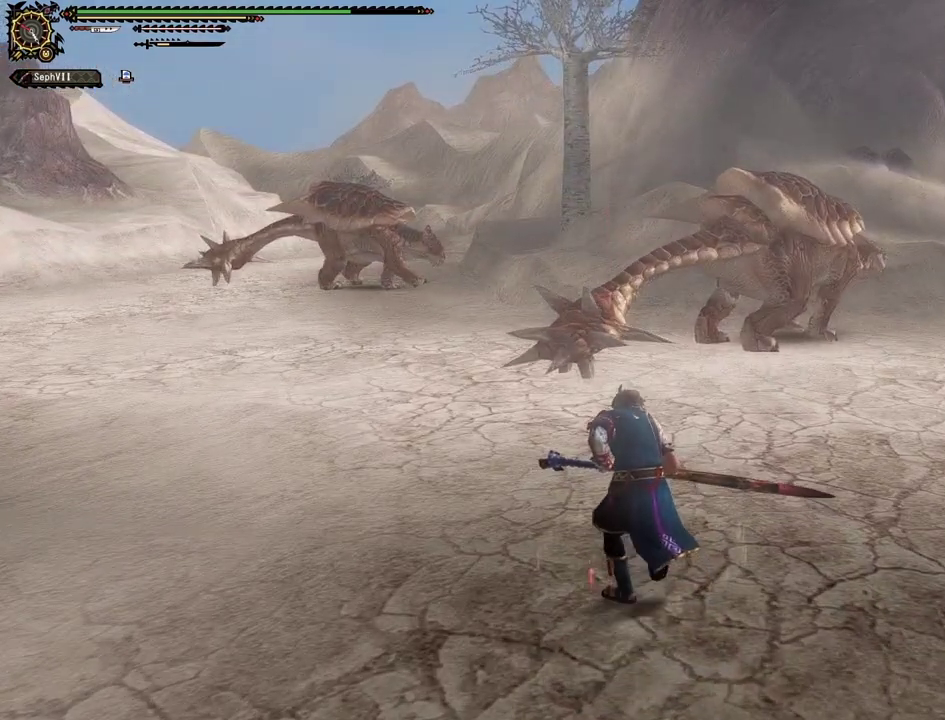
{"dt_ms": 700, "buttons": [], "left_stick": "up", "right_stick": "center", "events": []}
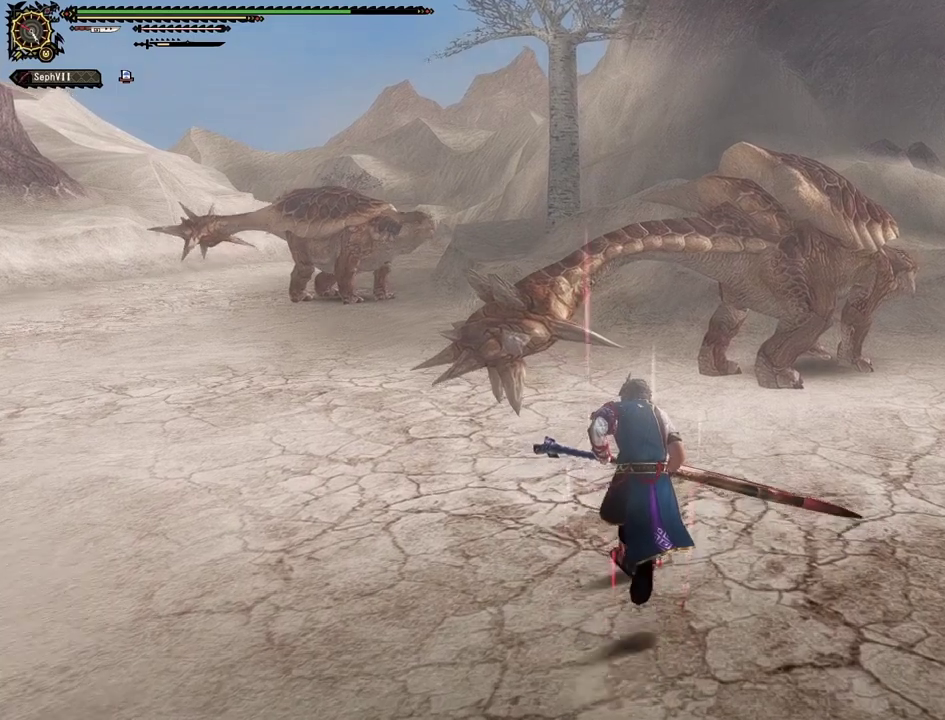
{"dt_ms": 500, "buttons": [], "left_stick": "up-right", "right_stick": "center", "events": [[33, "left_stick", "up-right"]]}
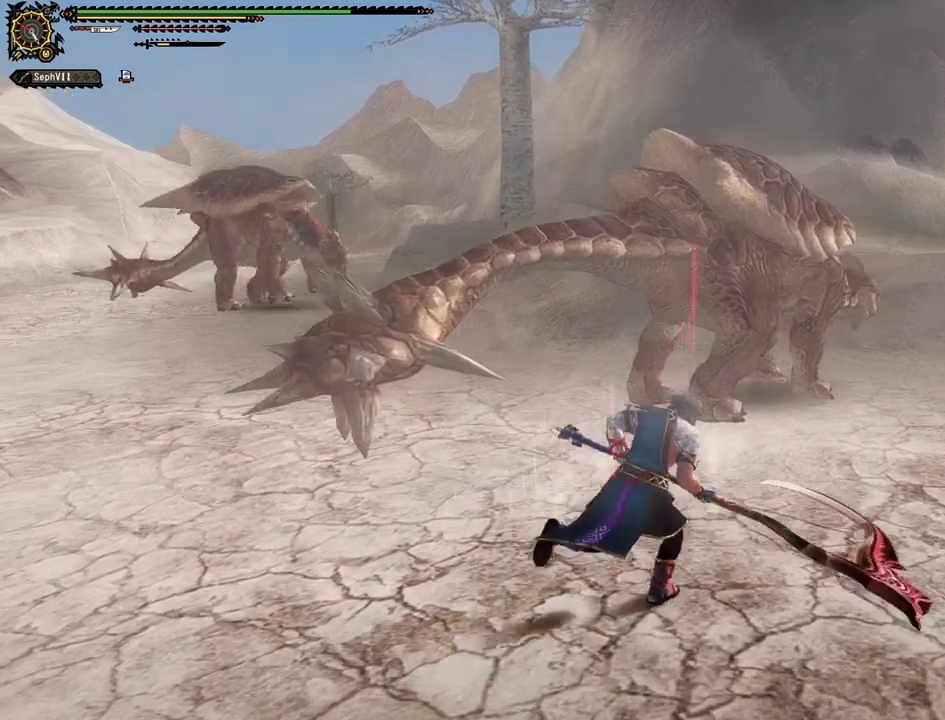
{"dt_ms": 500, "buttons": [], "left_stick": "right", "right_stick": "center", "events": [[33, "right_stick", "left"], [300, "left_stick", "right"], [367, "right_stick", "center"]]}
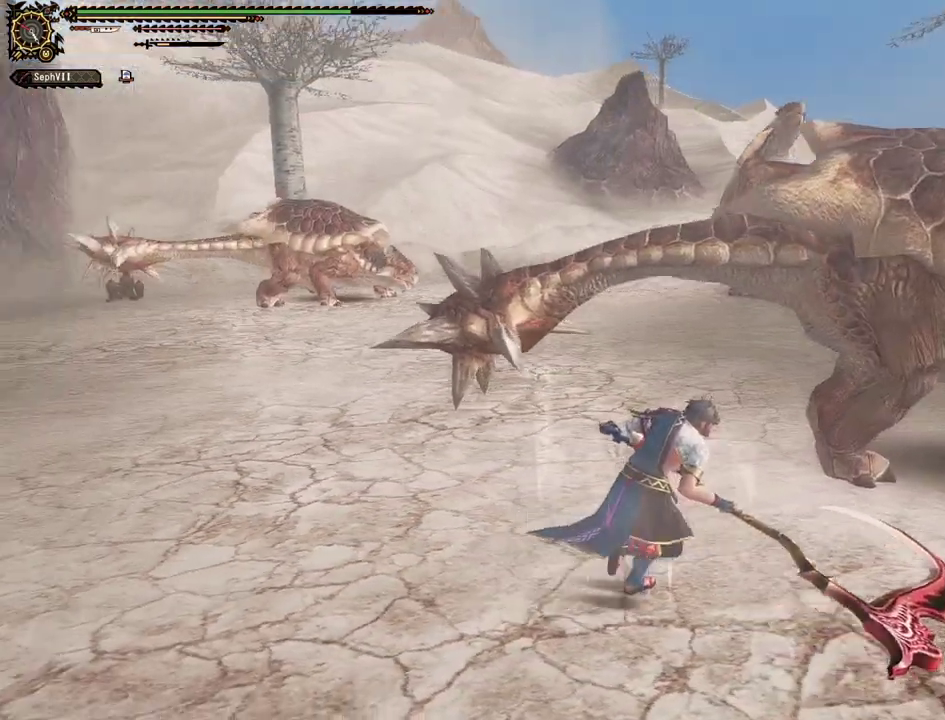
{"dt_ms": 500, "buttons": [], "left_stick": "down", "right_stick": "center", "events": [[283, "left_stick", "down"]]}
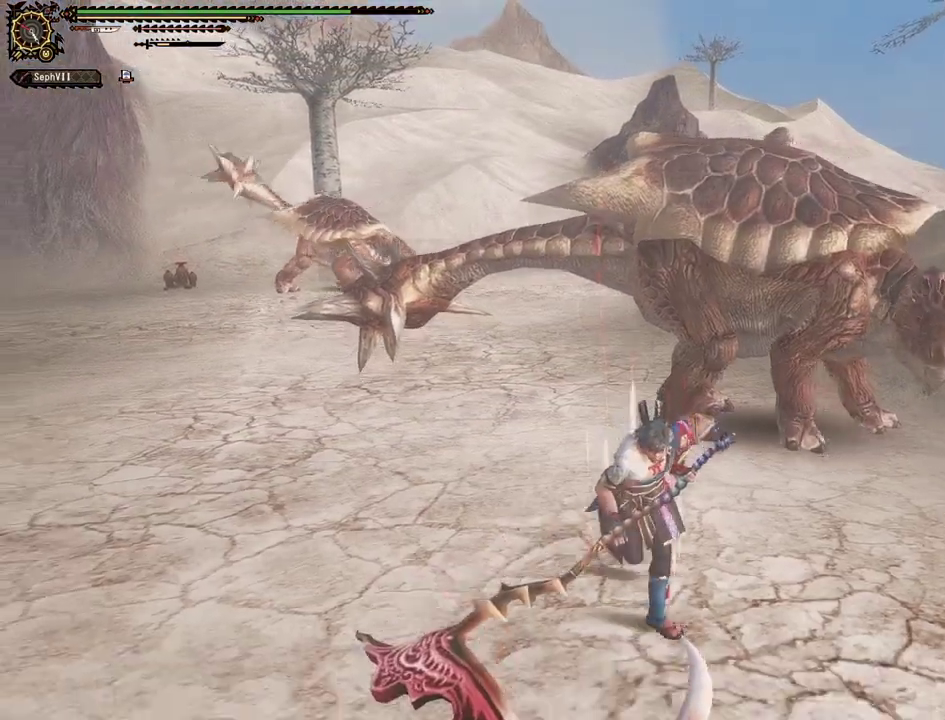
{"dt_ms": 700, "buttons": [], "left_stick": "down-left", "right_stick": "center", "events": [[500, "left_stick", "down-left"]]}
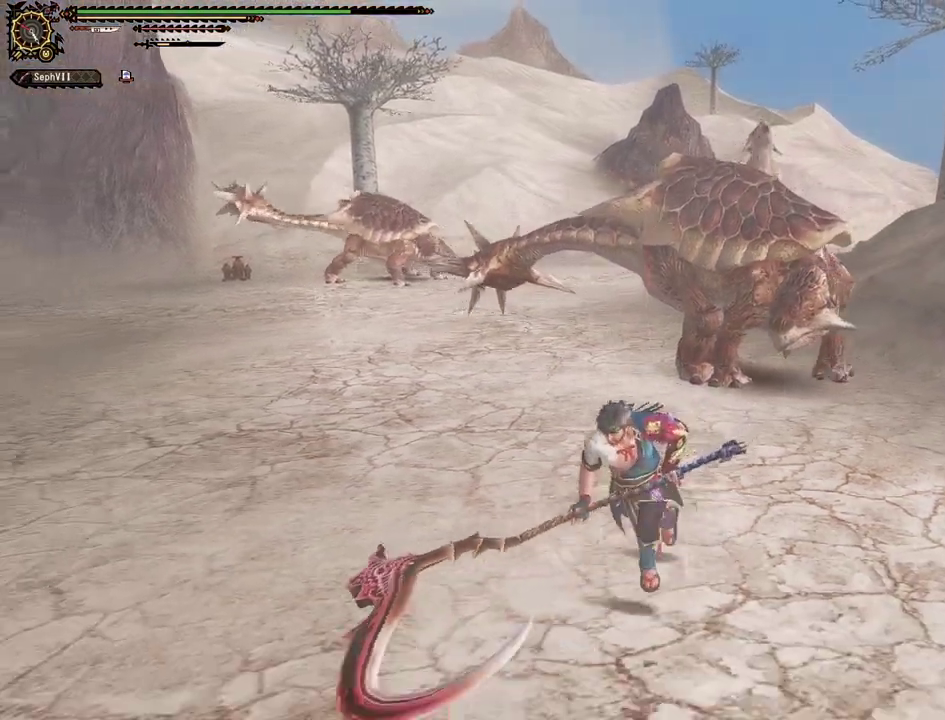
{"dt_ms": 500, "buttons": [], "left_stick": "down-left", "right_stick": "center", "events": [[150, "right_stick", "right"], [333, "right_stick", "center"]]}
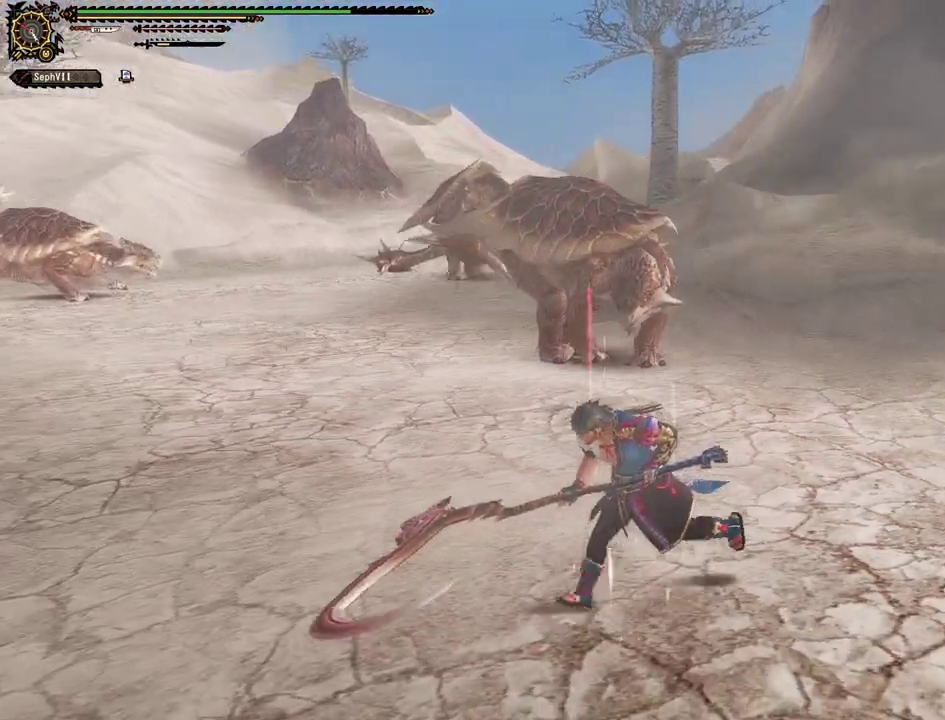
{"dt_ms": 300, "buttons": [], "left_stick": "down-left", "right_stick": "center", "events": []}
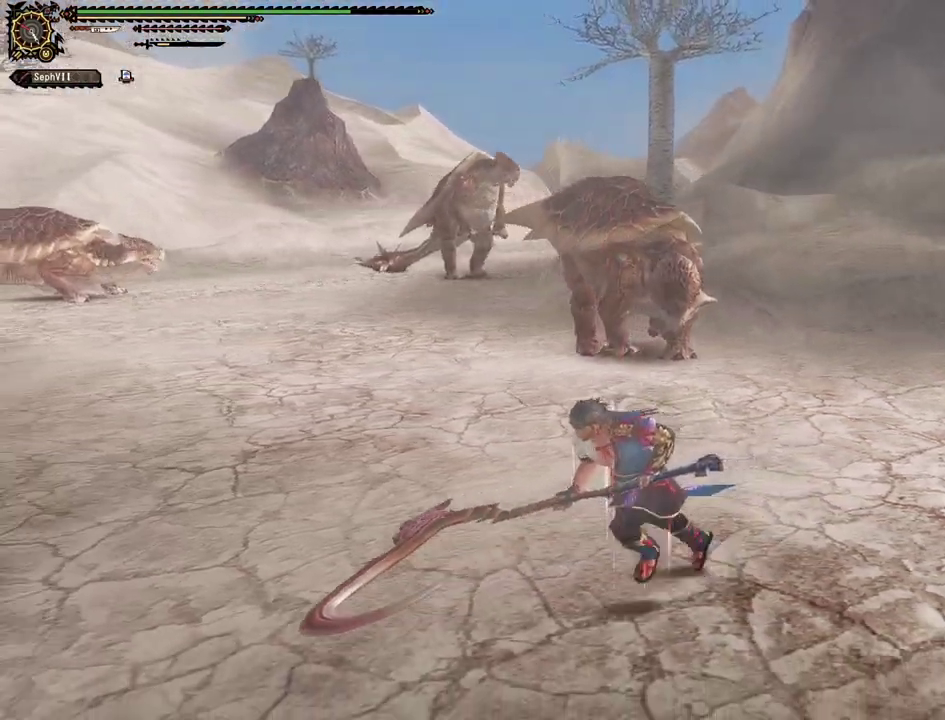
{"dt_ms": 300, "buttons": [], "left_stick": "down-left", "right_stick": "center", "events": []}
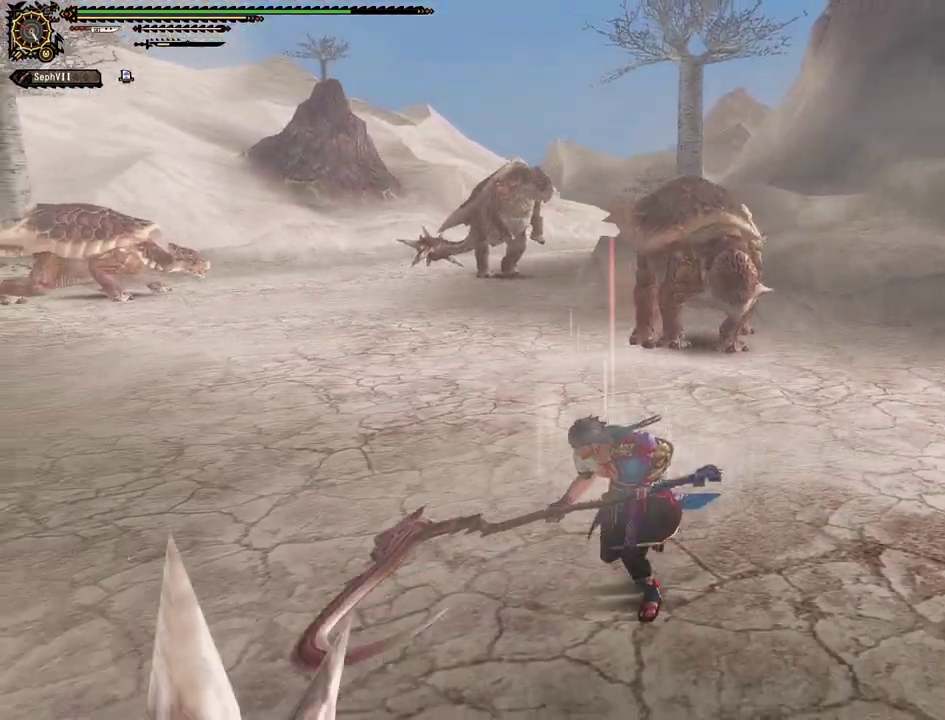
{"dt_ms": 500, "buttons": [], "left_stick": "down-left", "right_stick": "center", "events": []}
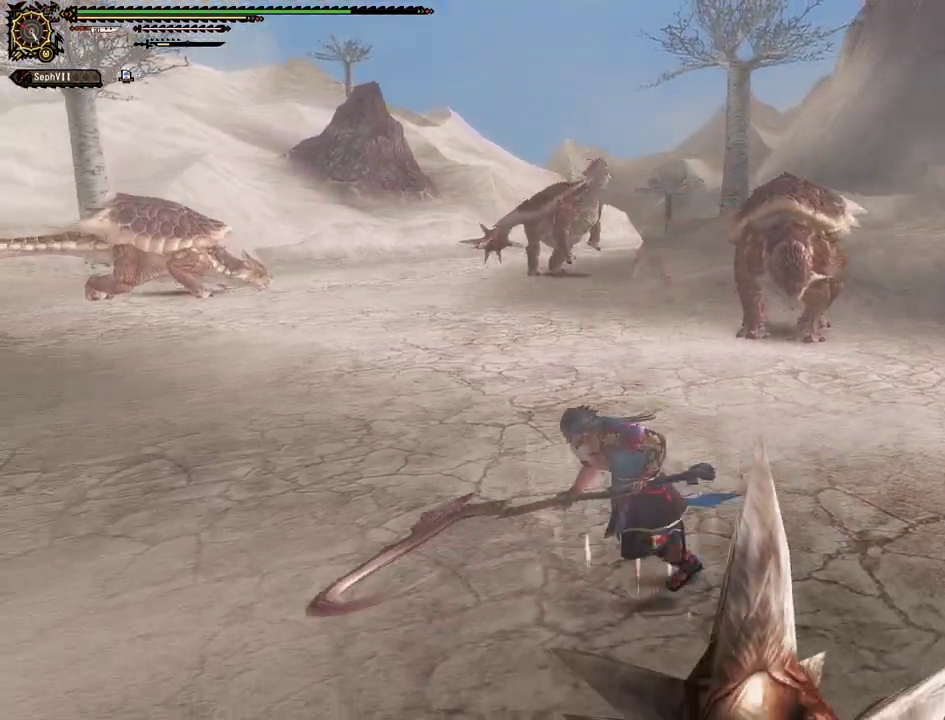
{"dt_ms": 500, "buttons": [], "left_stick": "left", "right_stick": "center", "events": [[17, "left_stick", "left"], [217, "right_stick", "right"], [417, "right_stick", "center"]]}
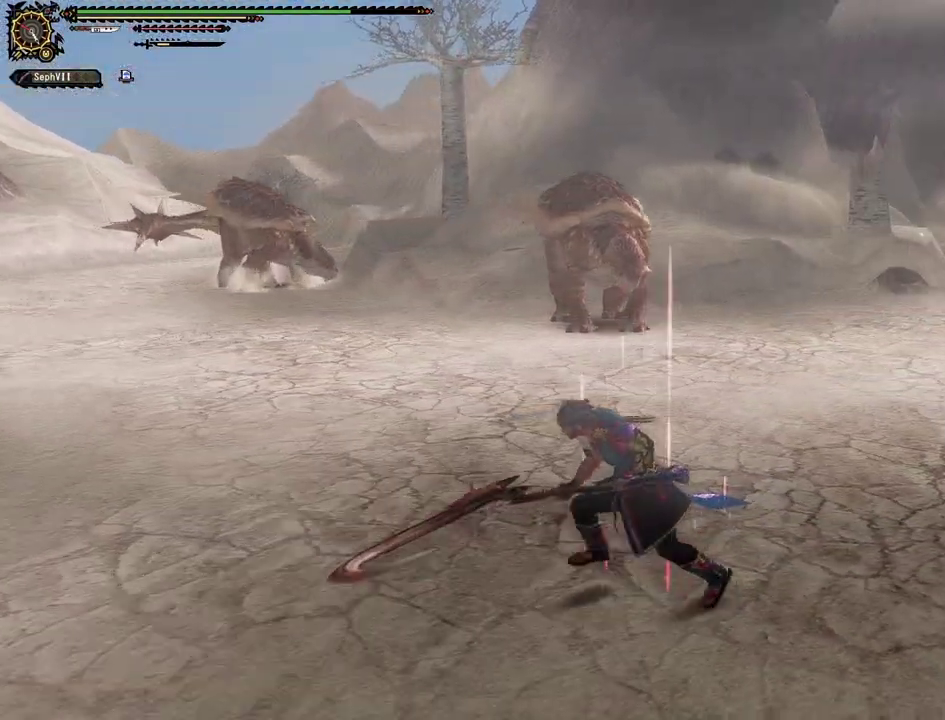
{"dt_ms": 500, "buttons": [], "left_stick": "down-left", "right_stick": "center", "events": [[317, "left_stick", "down-left"]]}
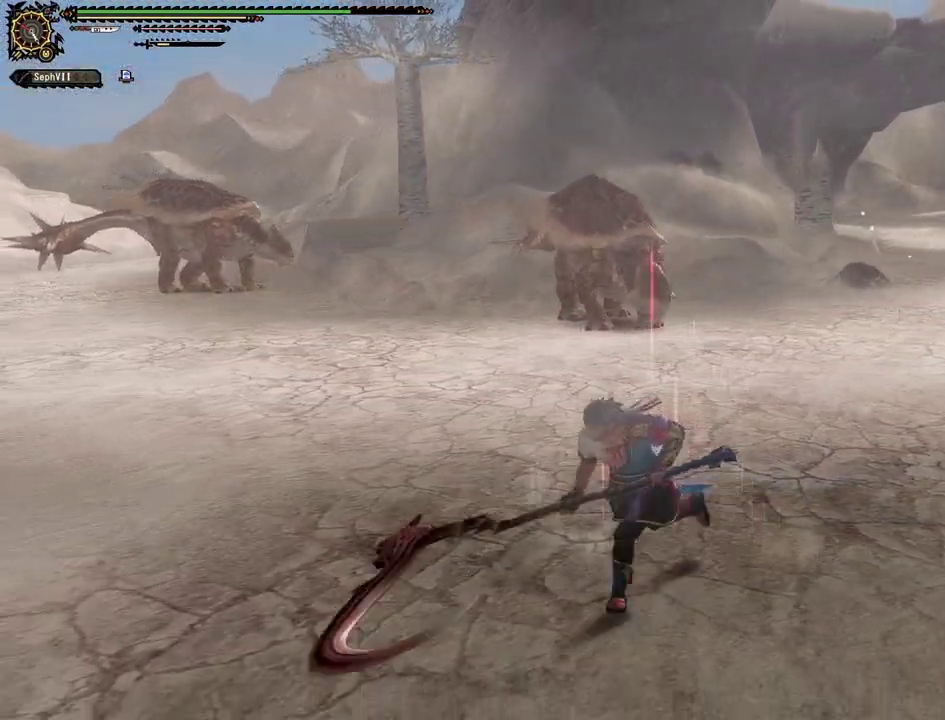
{"dt_ms": 500, "buttons": [], "left_stick": "down-left", "right_stick": "center", "events": []}
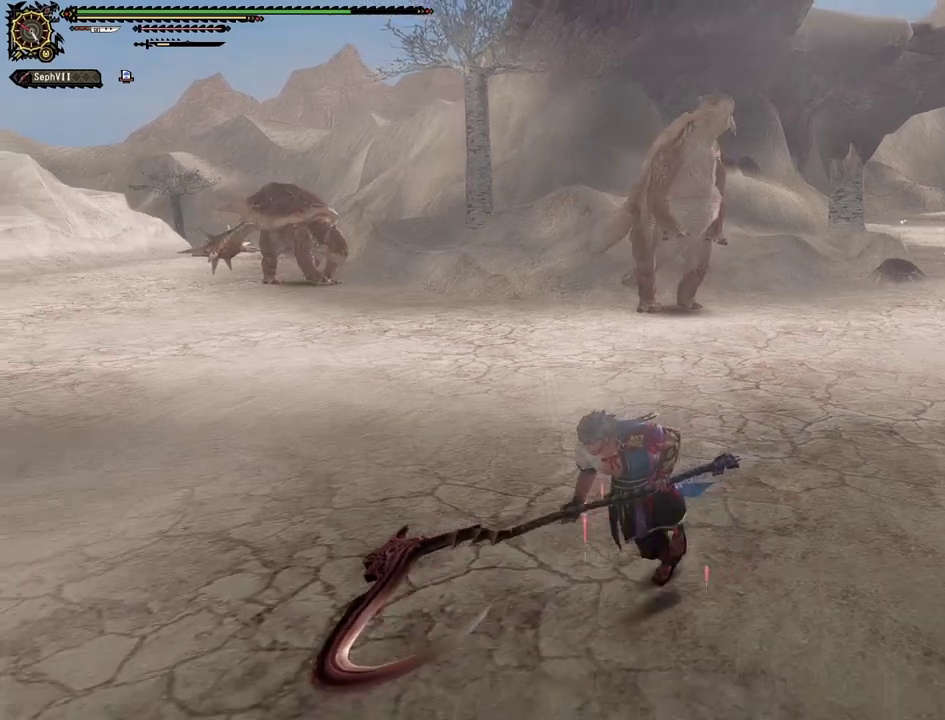
{"dt_ms": 700, "buttons": [], "left_stick": "down", "right_stick": "center", "events": [[600, "left_stick", "down"]]}
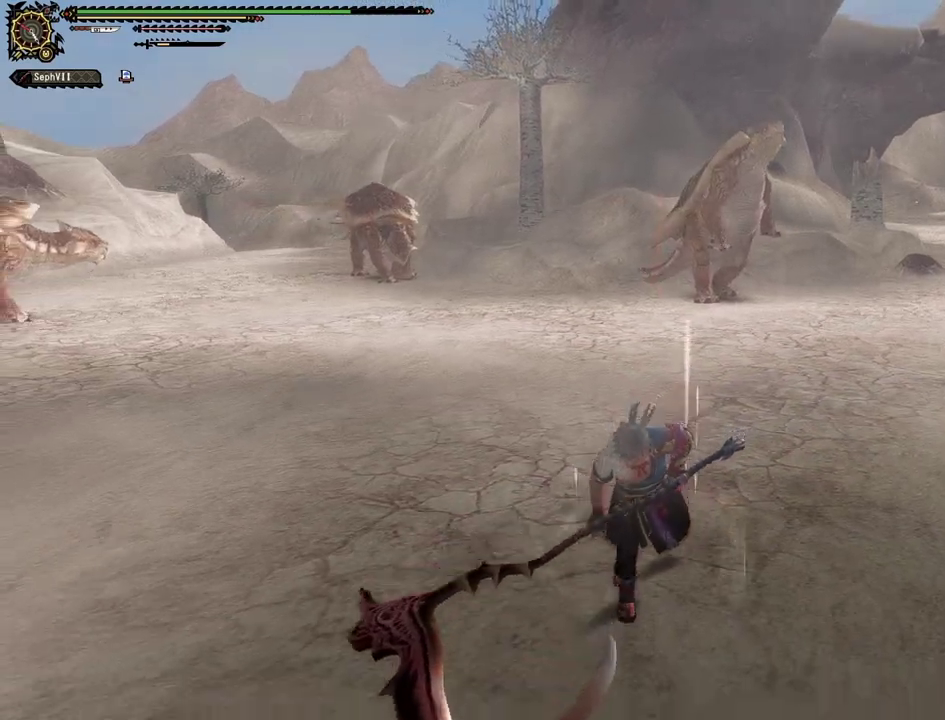
{"dt_ms": 400, "buttons": [], "left_stick": "down", "right_stick": "center", "events": []}
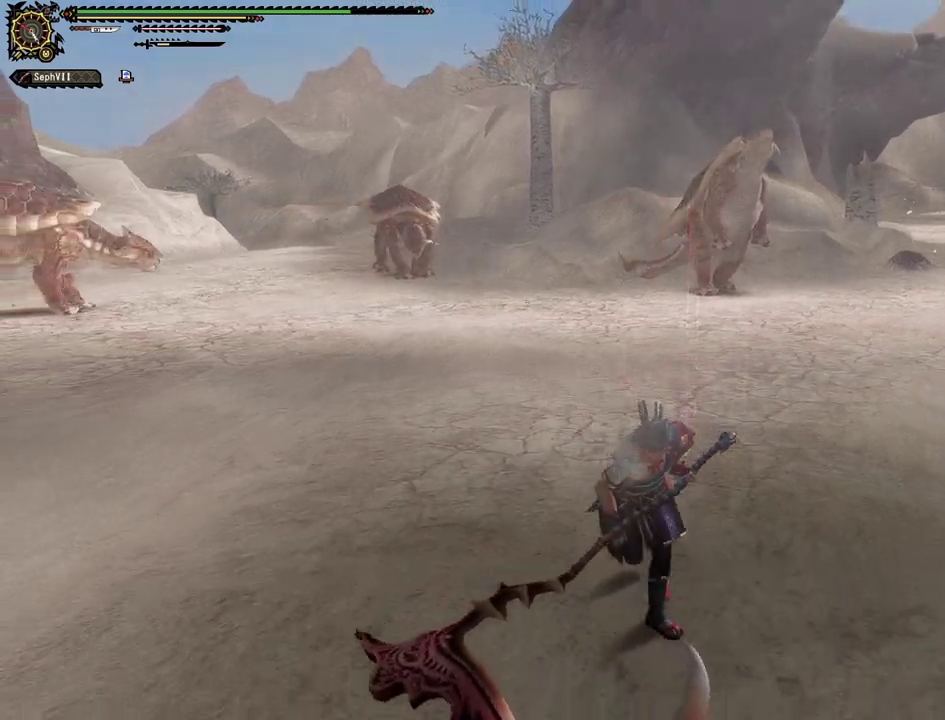
{"dt_ms": 500, "buttons": [], "left_stick": "down", "right_stick": "center", "events": []}
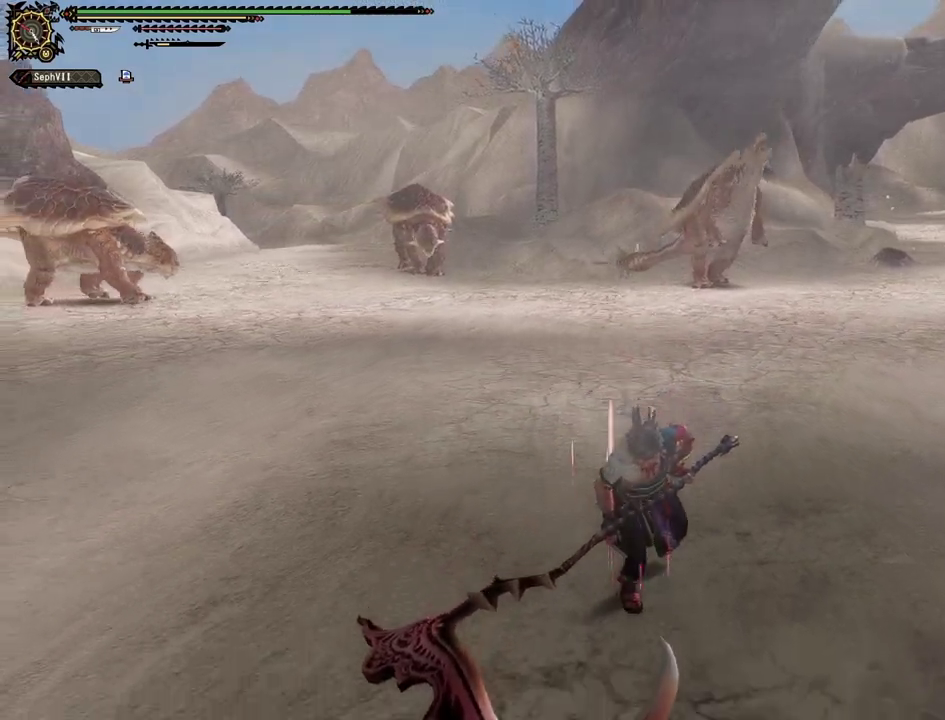
{"dt_ms": 500, "buttons": [], "left_stick": "down-right", "right_stick": "center", "events": [[67, "left_stick", "down-right"]]}
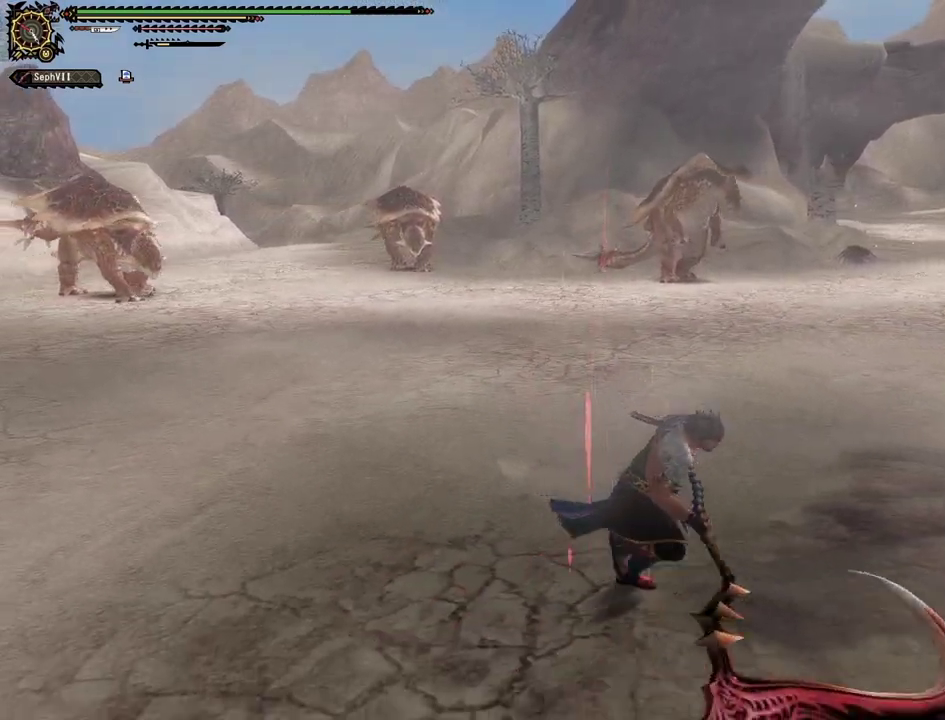
{"dt_ms": 500, "buttons": [], "left_stick": "up-left", "right_stick": "center", "events": [[83, "left_stick", "right"], [283, "left_stick", "up-right"], [350, "left_stick", "up"], [483, "left_stick", "up-left"]]}
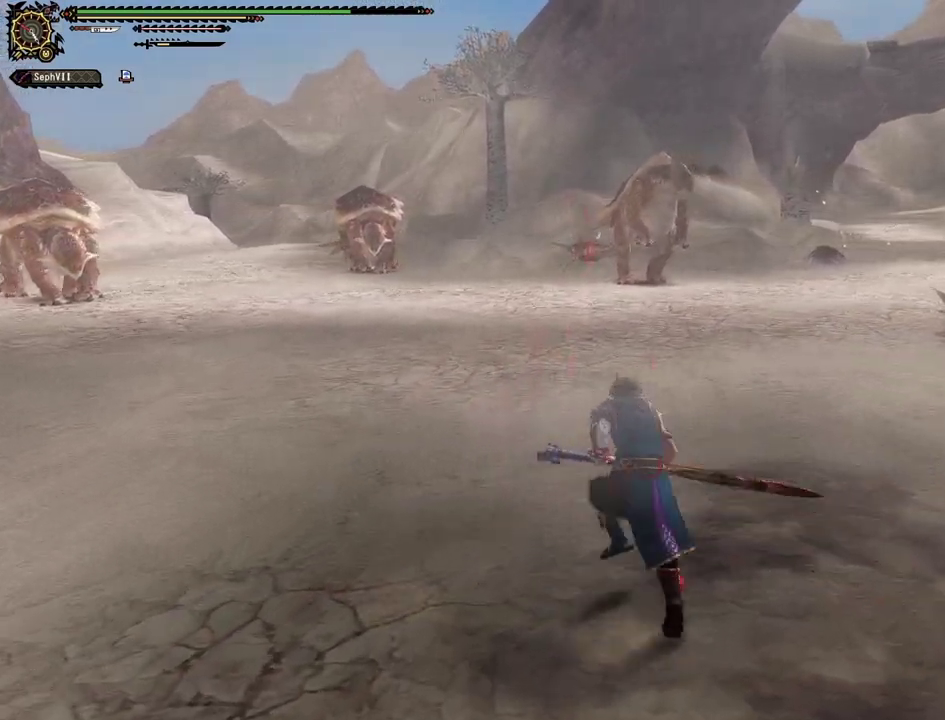
{"dt_ms": 600, "buttons": [], "left_stick": "center", "right_stick": "center", "events": [[33, "left_stick", "center"]]}
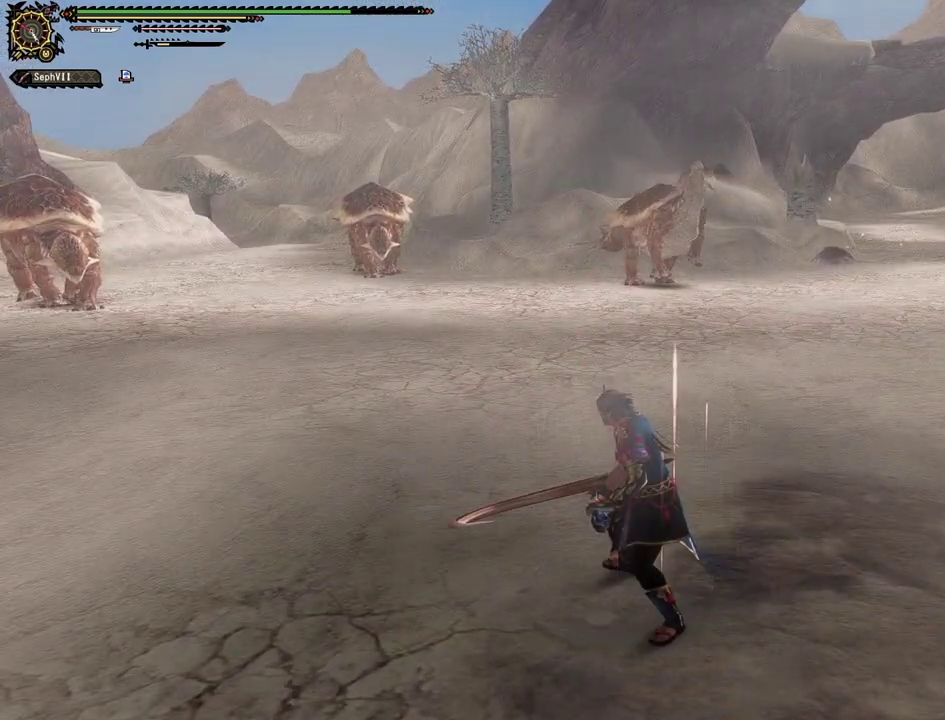
{"dt_ms": 500, "buttons": [], "left_stick": "center", "right_stick": "center", "events": []}
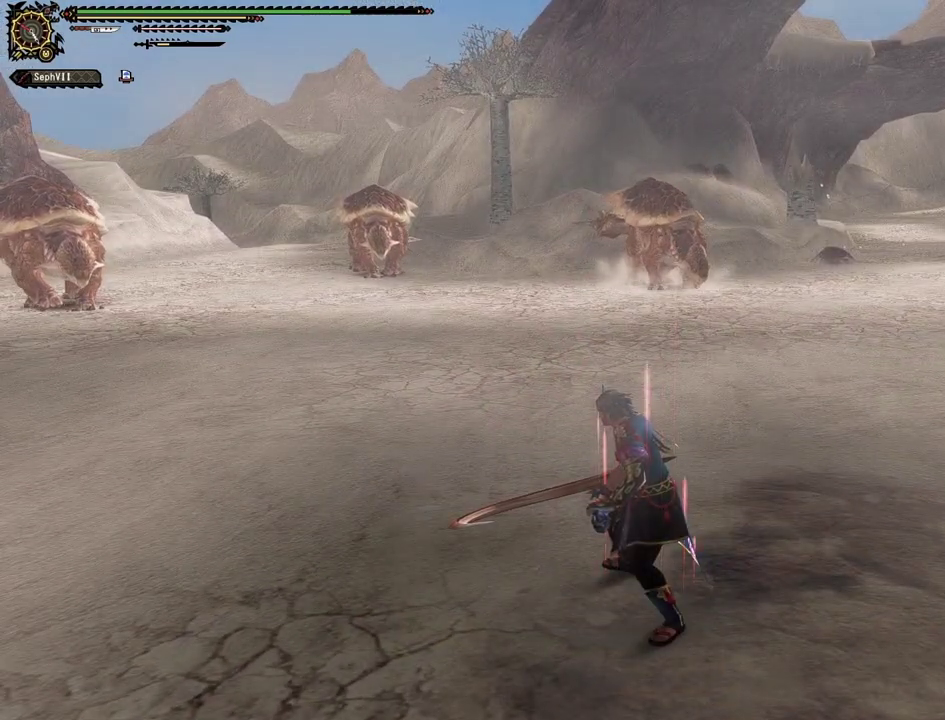
{"dt_ms": 500, "buttons": [], "left_stick": "center", "right_stick": "center", "events": []}
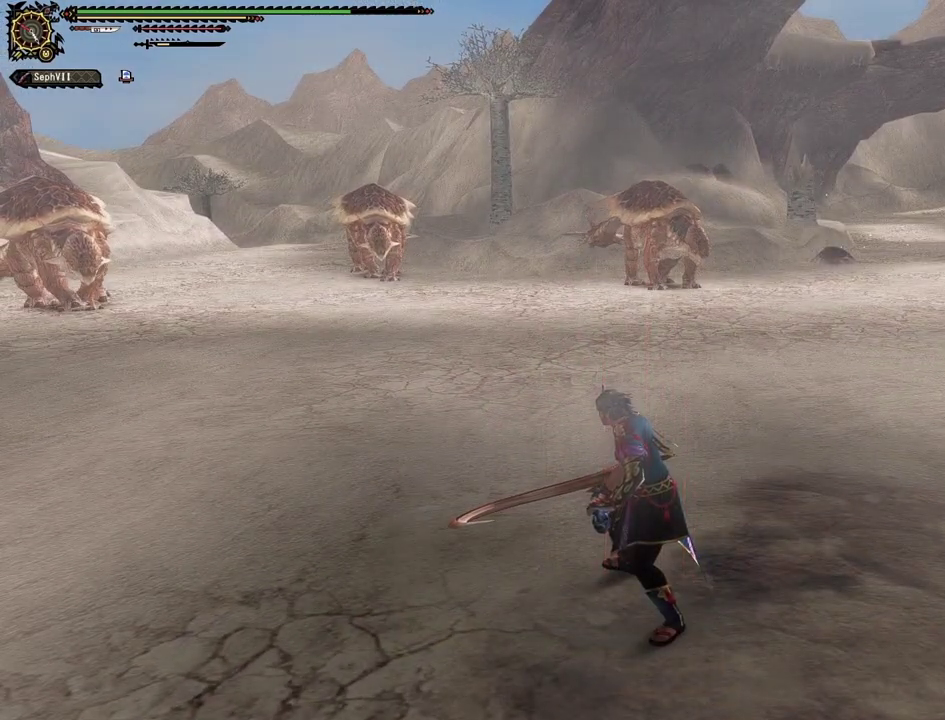
{"dt_ms": 500, "buttons": [], "left_stick": "center", "right_stick": "center", "events": []}